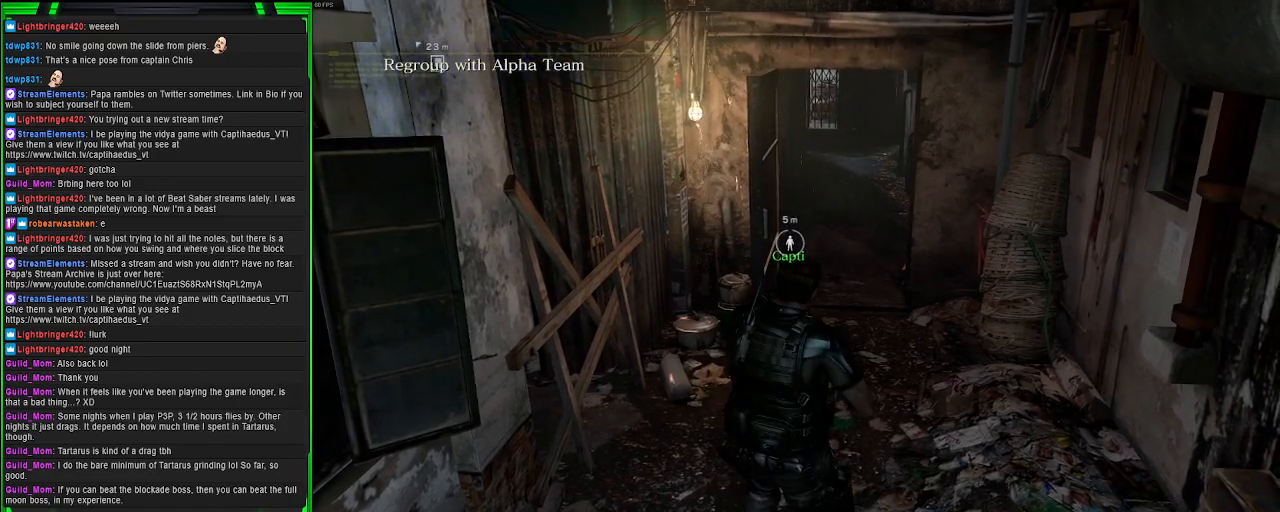
Gameplay with a controller (PlayStation layout); each line is a JSON object with the inputs held at the frame after it. "events" lists button and stick changes between this image and that frame as [ms after this image, input, new state], when the widget could be followed in between. Not read: L3.
{"buttons": [], "left_stick": "center", "right_stick": "left", "events": [[417, "right_stick", "left"]]}
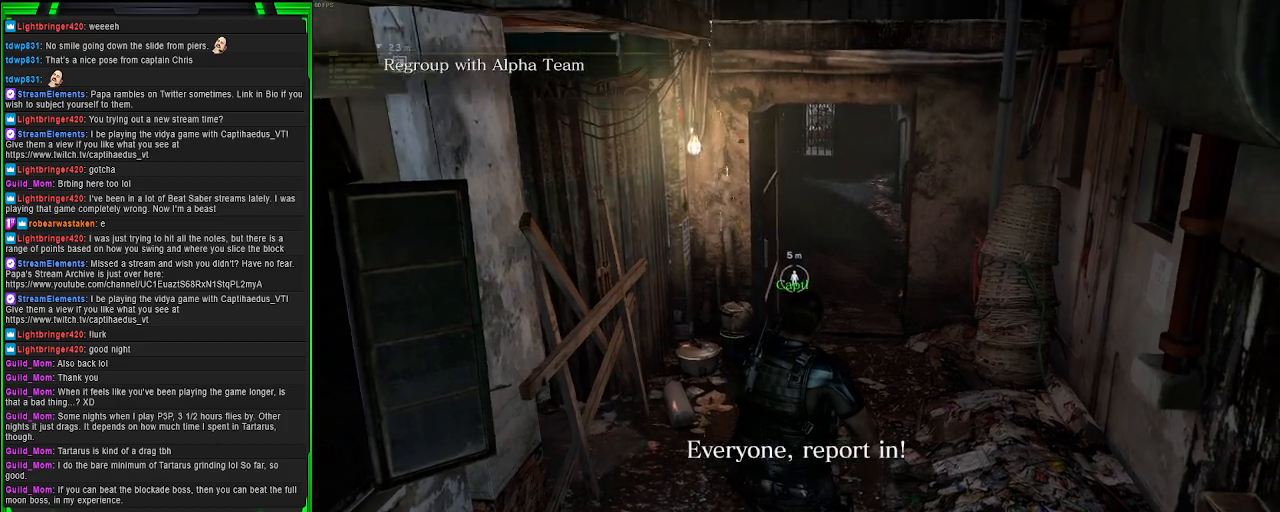
{"buttons": [], "left_stick": "center", "right_stick": "center", "events": [[317, "right_stick", "center"]]}
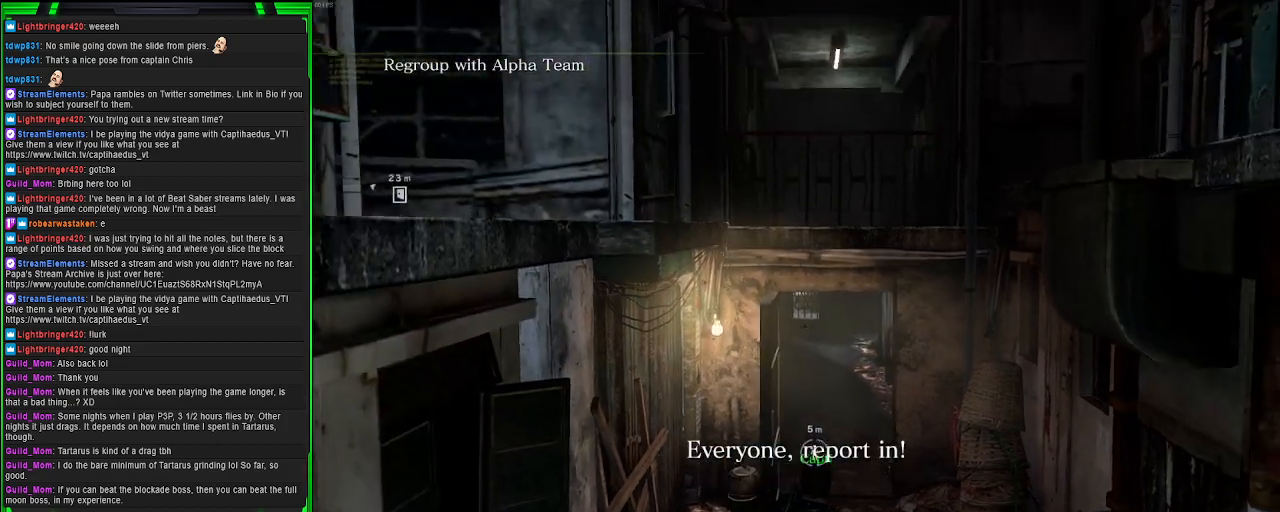
{"buttons": [], "left_stick": "center", "right_stick": "center", "events": []}
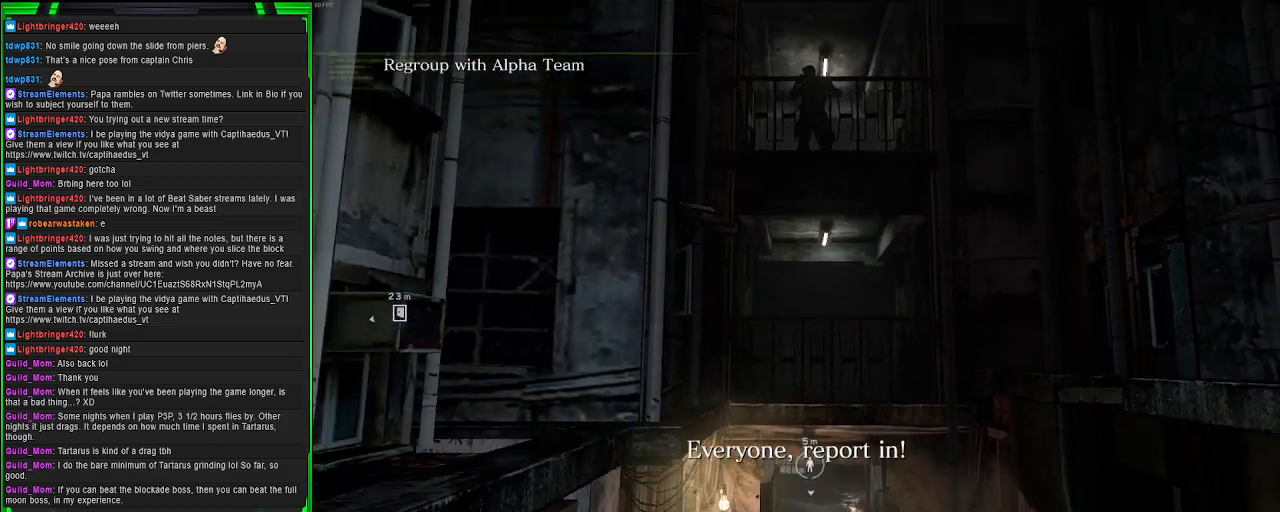
{"buttons": [], "left_stick": "center", "right_stick": "center", "events": []}
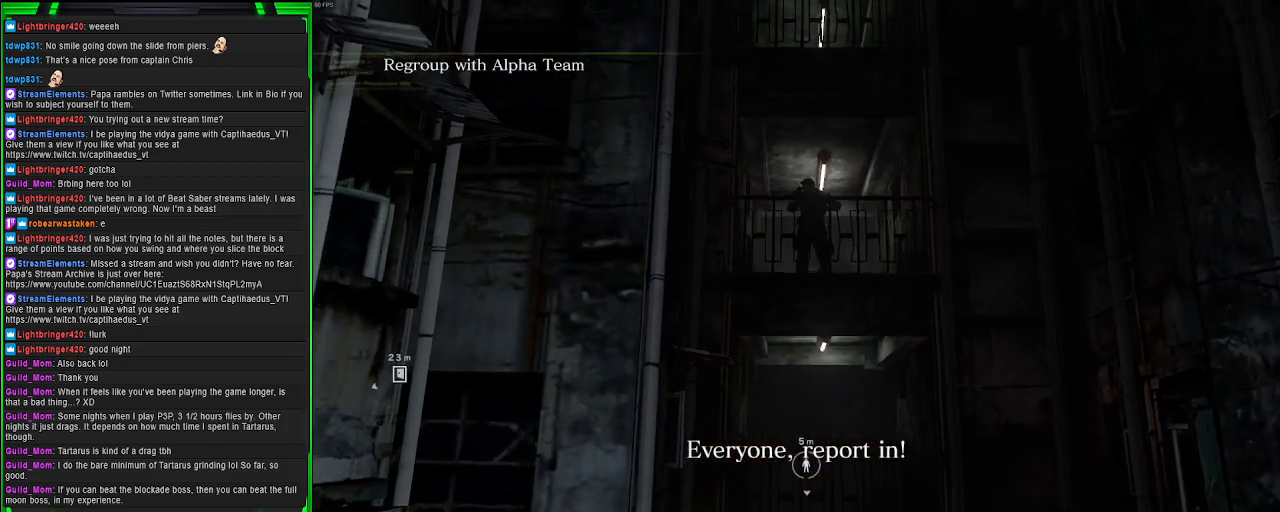
{"buttons": [], "left_stick": "center", "right_stick": "center", "events": []}
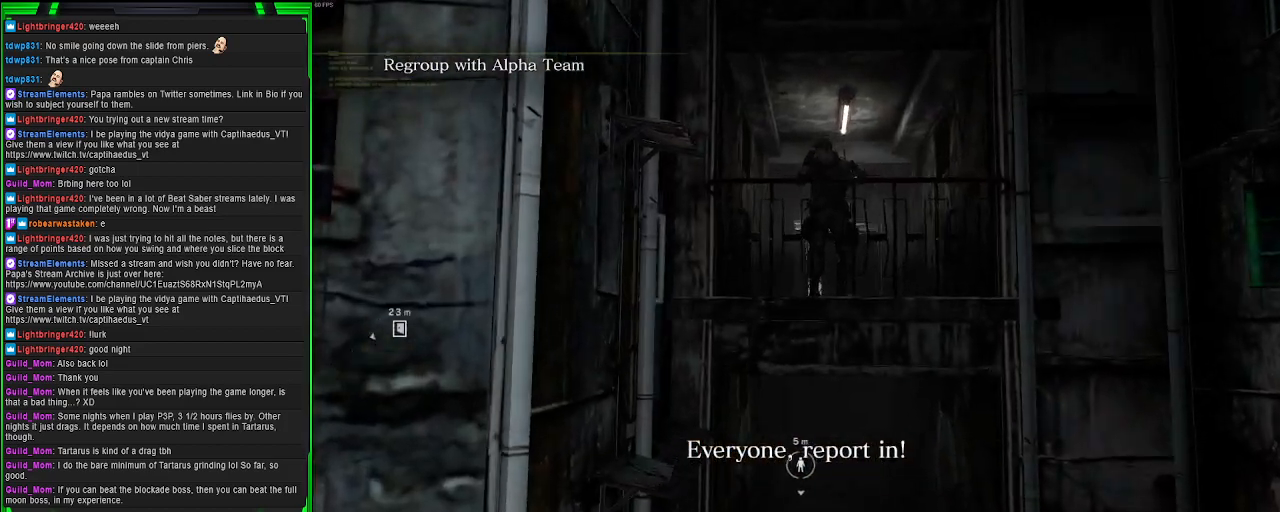
{"buttons": [], "left_stick": "center", "right_stick": "center", "events": []}
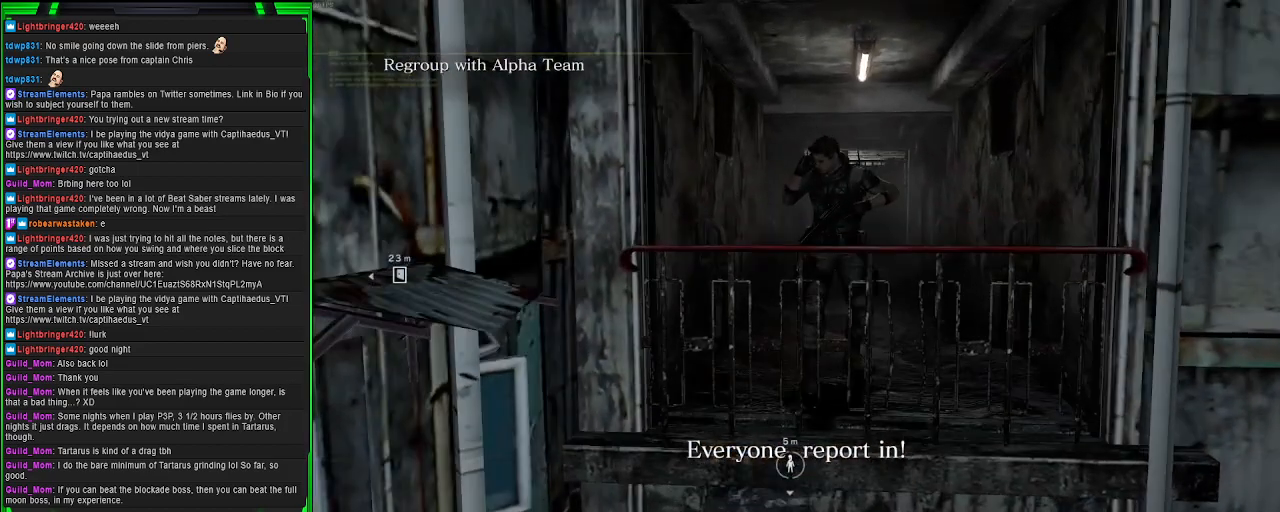
{"buttons": [], "left_stick": "down", "right_stick": "center", "events": [[417, "left_stick", "down"]]}
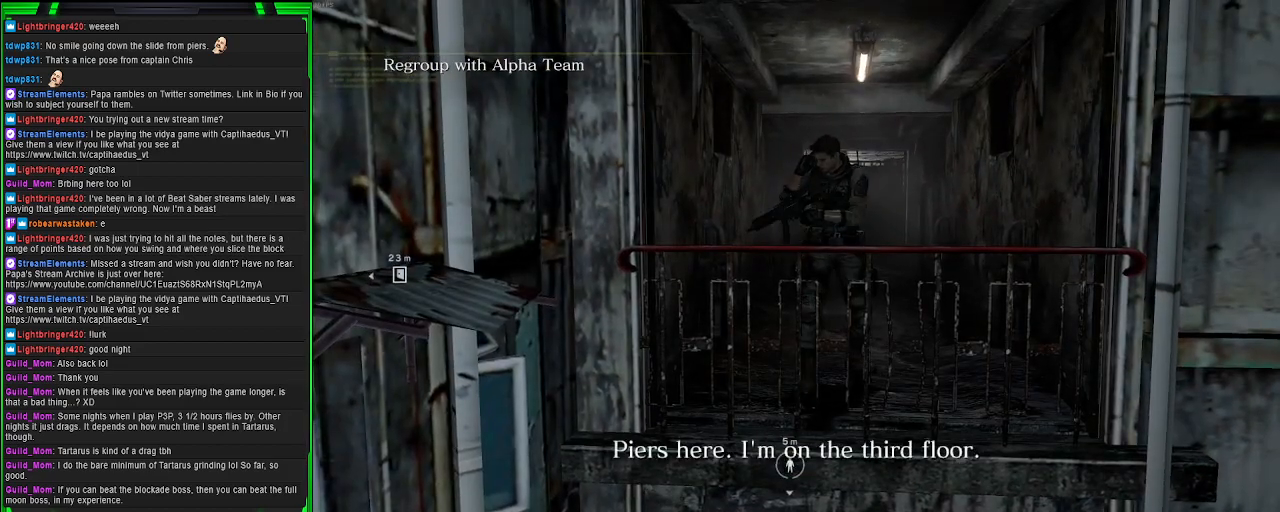
{"buttons": [], "left_stick": "down", "right_stick": "center", "events": []}
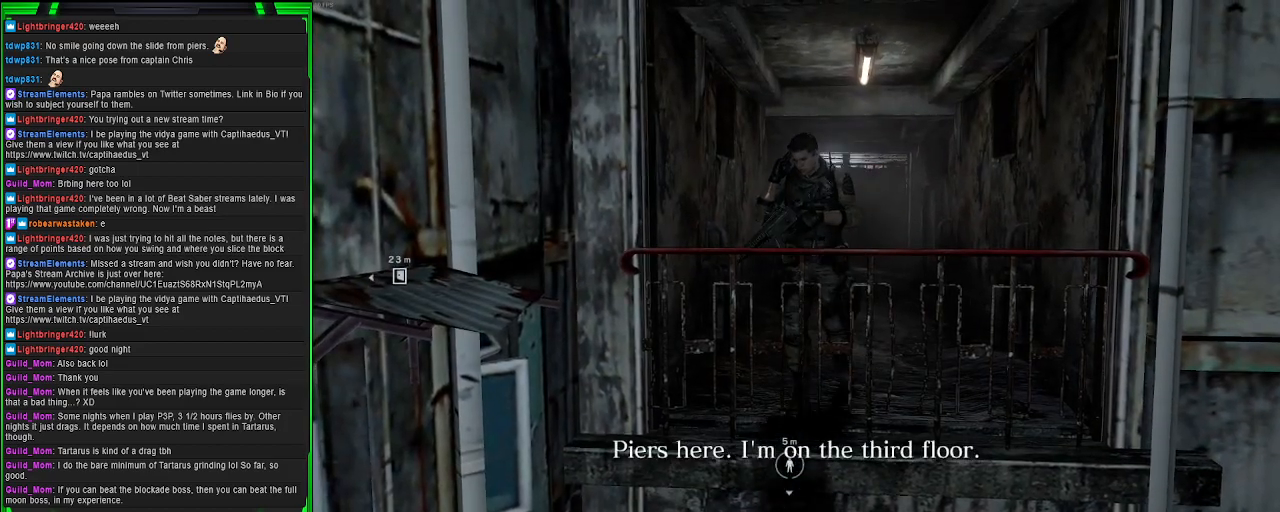
{"buttons": [], "left_stick": "down", "right_stick": "center", "events": []}
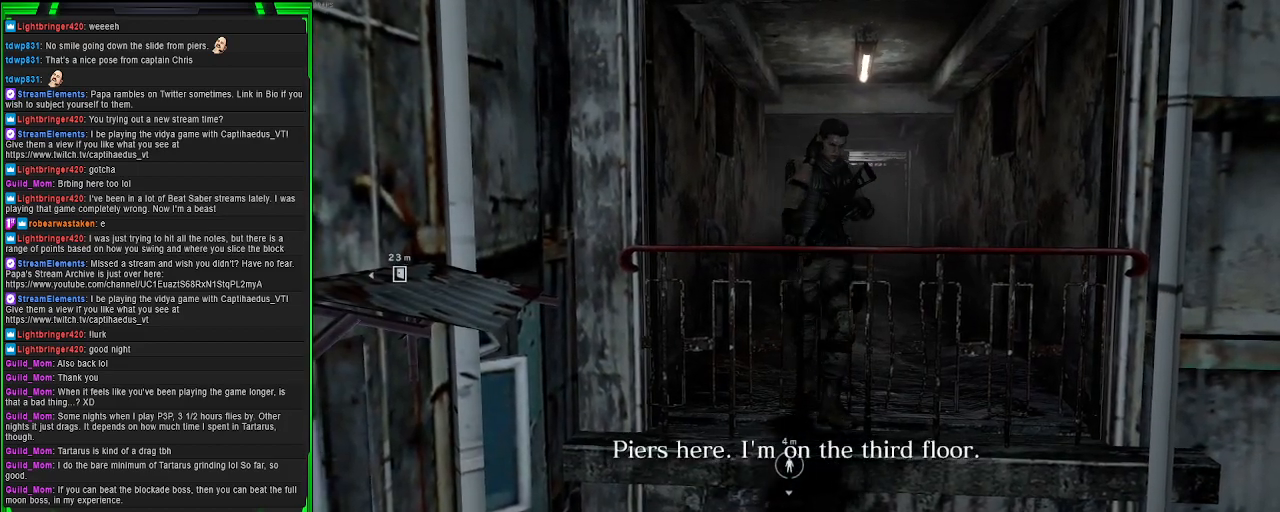
{"buttons": [], "left_stick": "center", "right_stick": "center", "events": [[50, "left_stick", "center"]]}